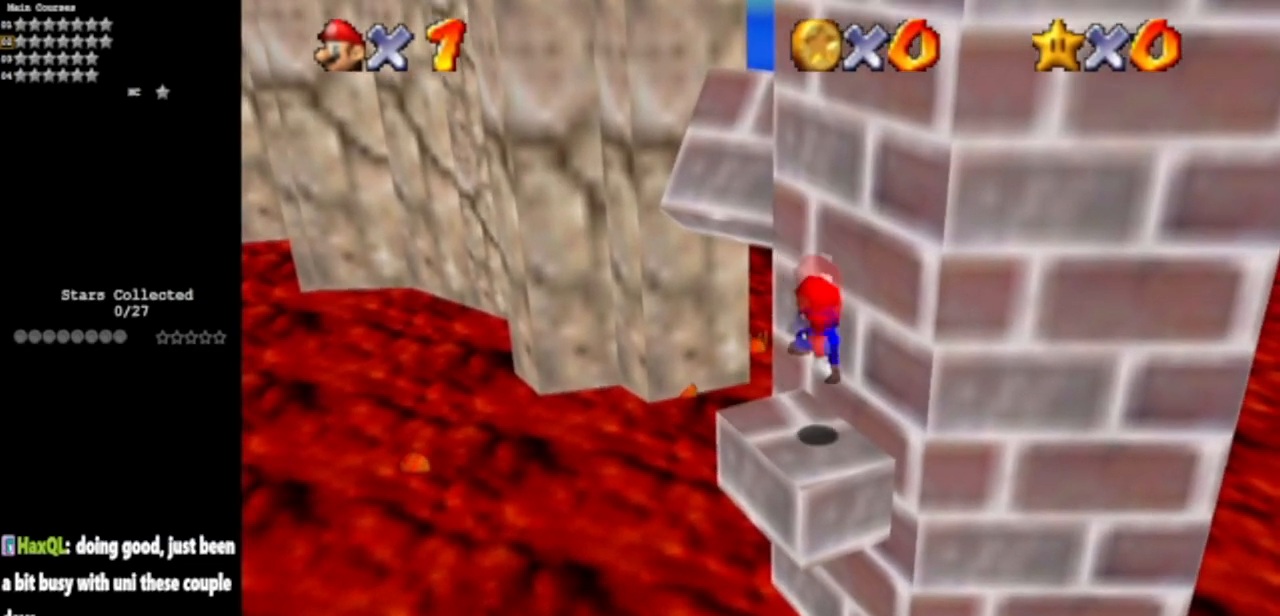
Gameplay with a controller (Nintendo layout); each line is a JSON object with the inputs held at the frame after it. "events" lists button and stick changes between this image and that frame as [ms after this image, input, new state], when the widget could be followed in between. Not read: L3 R3 other_buttons.
{"buttons": [], "left_stick": "center", "events": [[284, "left_stick", "up-left"], [384, "left_stick", "center"]]}
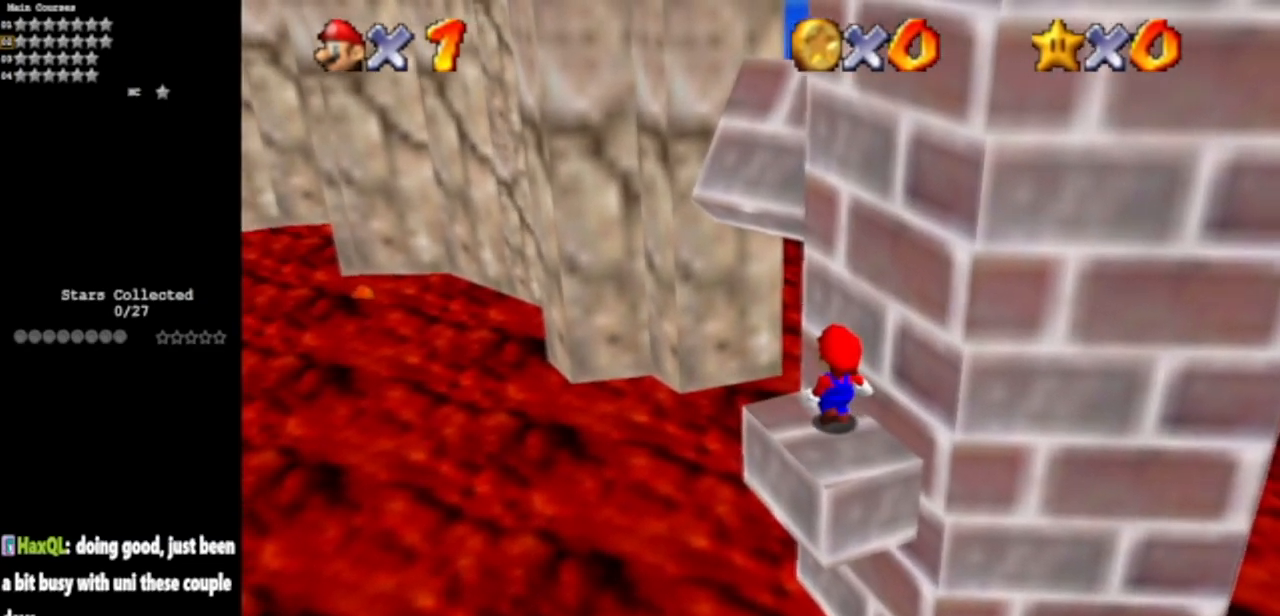
{"buttons": ["A"], "left_stick": "down", "events": [[350, "A", "down"], [350, "left_stick", "up"], [450, "left_stick", "down"]]}
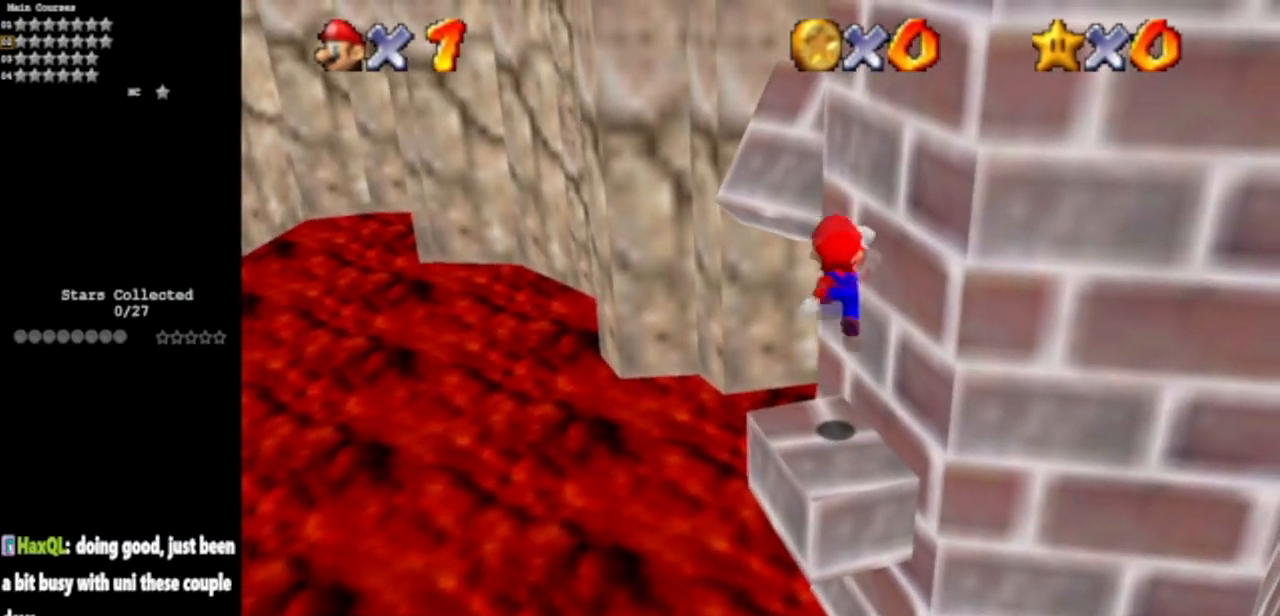
{"buttons": [], "left_stick": "center", "events": [[83, "A", "up"], [217, "left_stick", "center"]]}
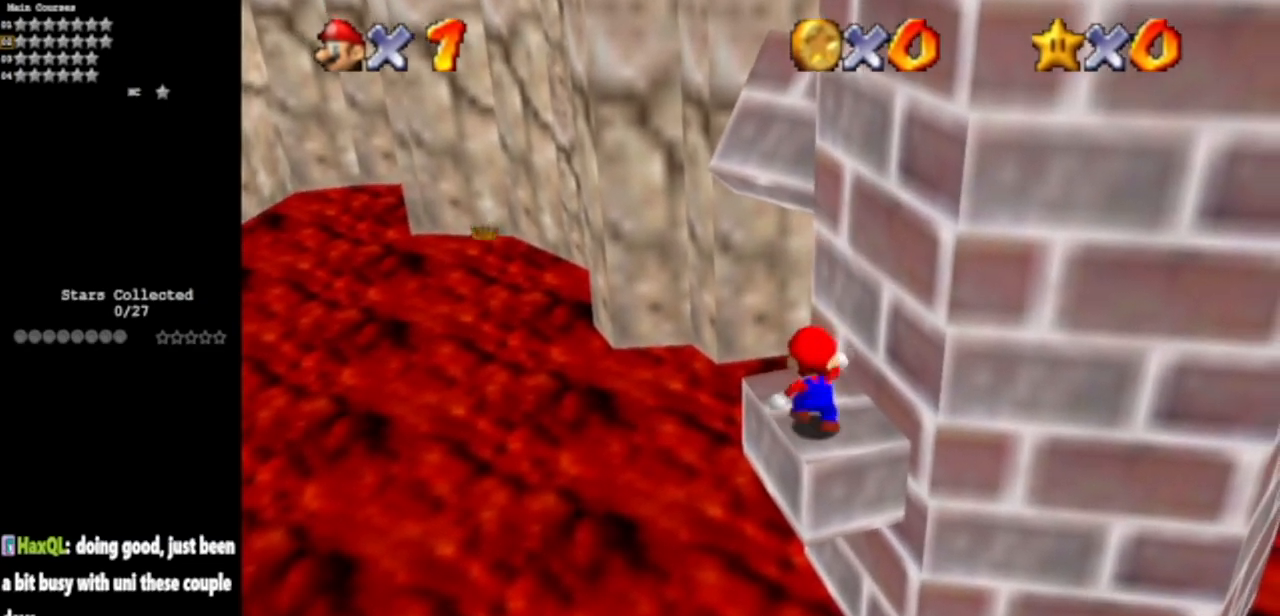
{"buttons": [], "left_stick": "up", "events": [[216, "A", "down"], [216, "B", "down"], [317, "left_stick", "up-left"], [333, "A", "up"], [333, "B", "up"], [433, "left_stick", "up"]]}
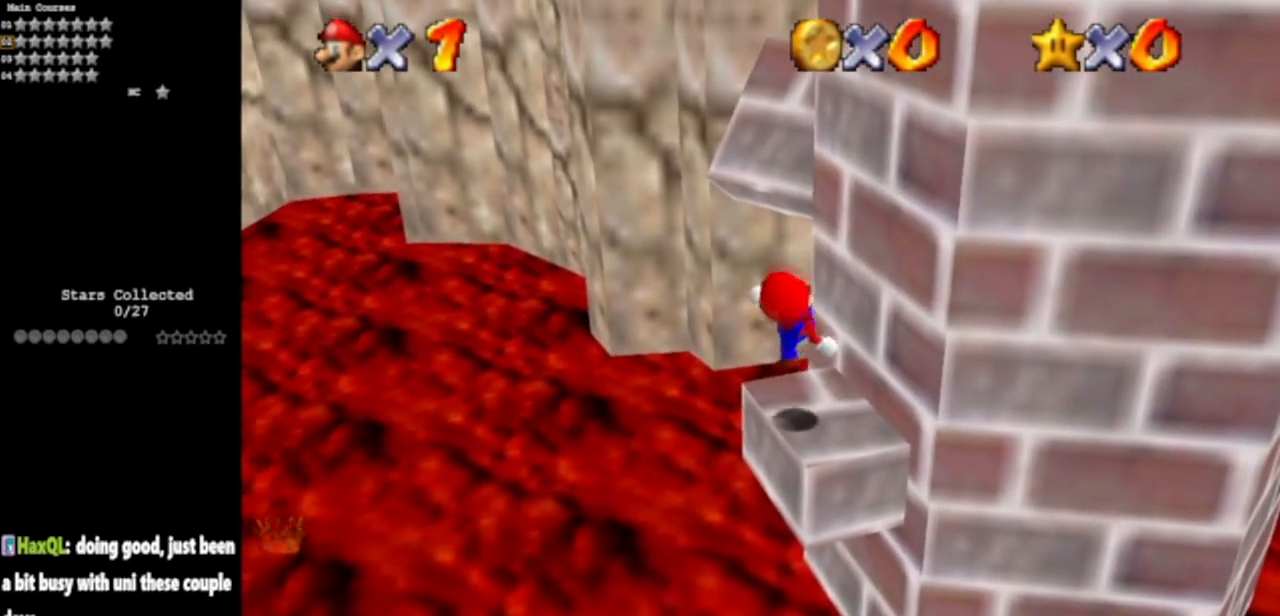
{"buttons": ["A"], "left_stick": "up", "events": [[150, "A", "down"]]}
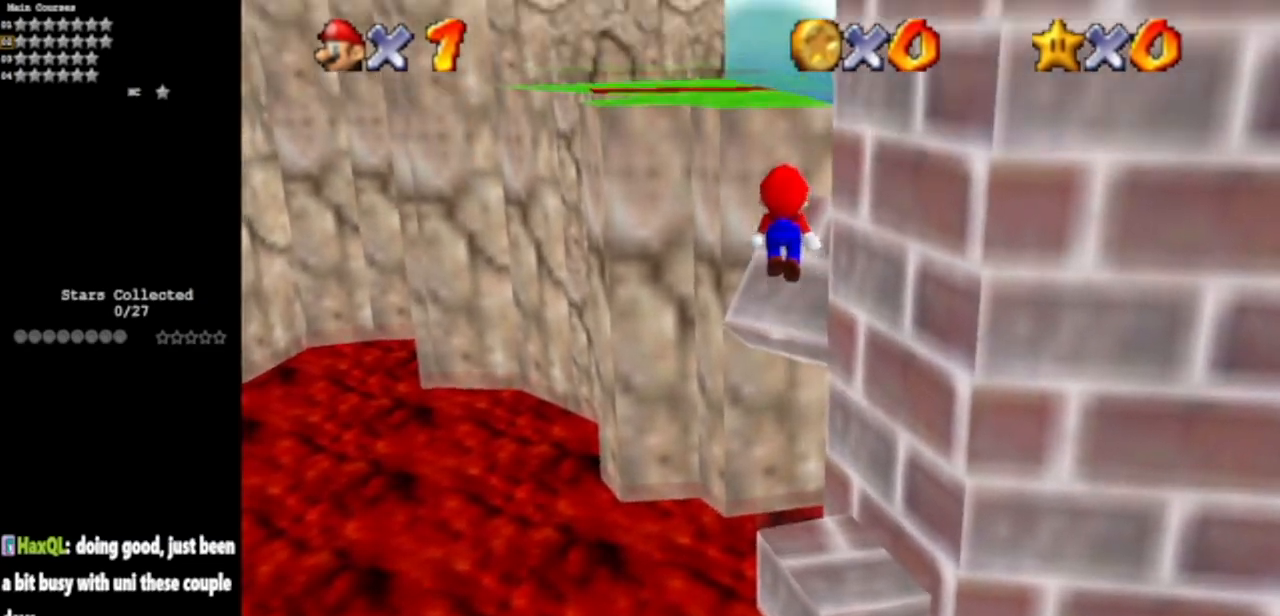
{"buttons": ["A"], "left_stick": "up", "events": [[100, "A", "up"], [383, "A", "down"]]}
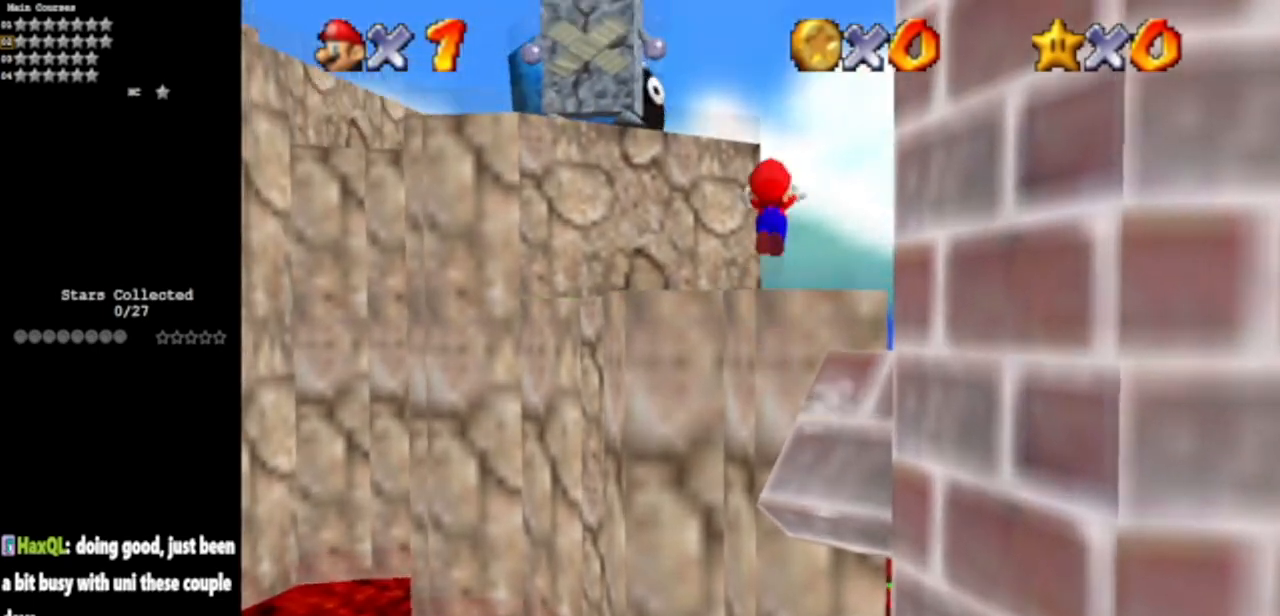
{"buttons": [], "left_stick": "up", "events": [[334, "A", "up"]]}
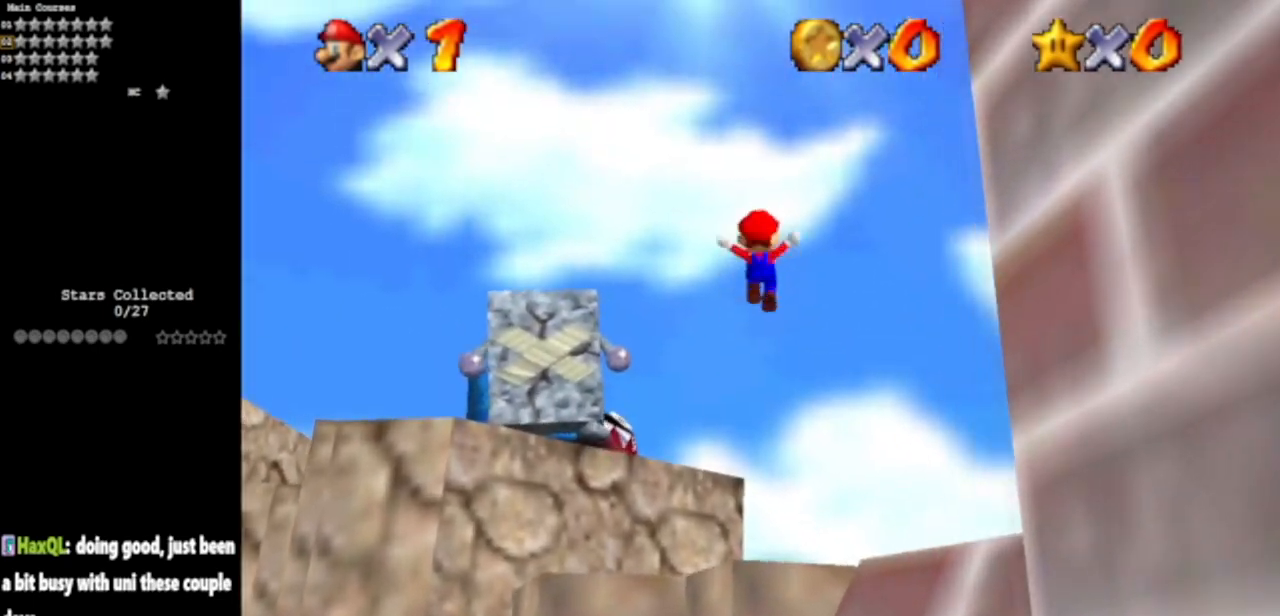
{"buttons": [], "left_stick": "center", "events": [[66, "left_stick", "down"], [116, "C_UP", "down"], [233, "C_RIGHT", "down"], [233, "C_UP", "up"], [266, "C_DOWN", "down"], [266, "C_RIGHT", "up"], [383, "C_DOWN", "up"], [450, "left_stick", "center"]]}
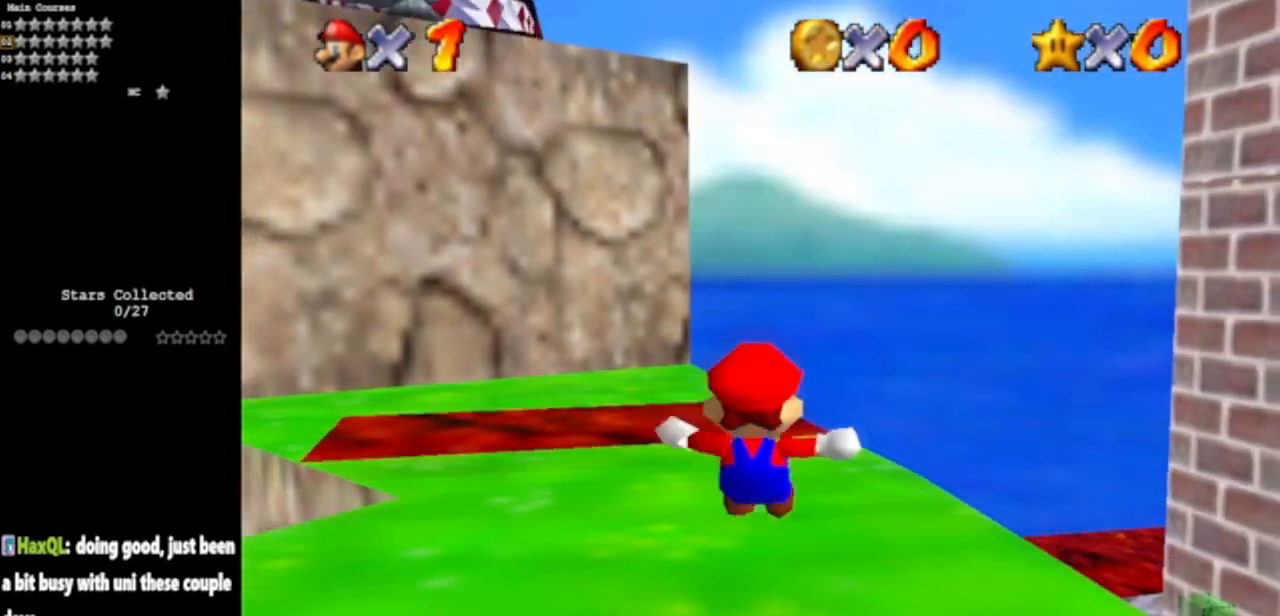
{"buttons": [], "left_stick": "up-left", "events": [[251, "left_stick", "up"], [301, "left_stick", "up-left"]]}
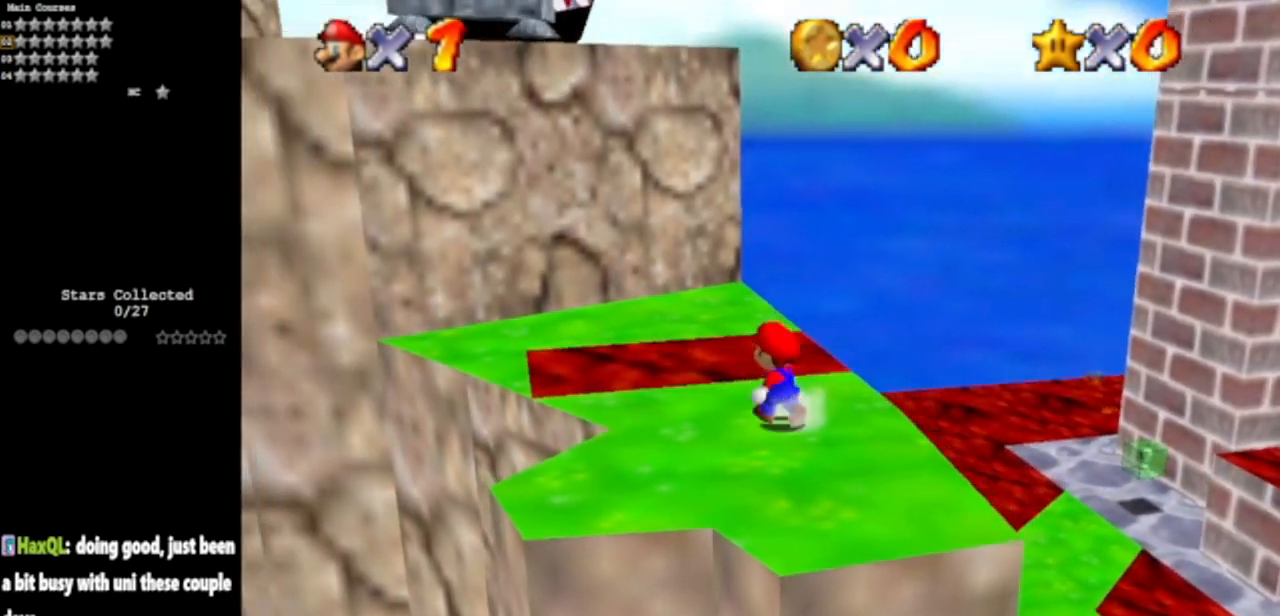
{"buttons": ["C_DOWN", "C_RIGHT"], "left_stick": "up", "events": [[83, "A", "down"], [300, "left_stick", "up"], [384, "A", "up"], [484, "C_DOWN", "down"], [484, "C_RIGHT", "down"]]}
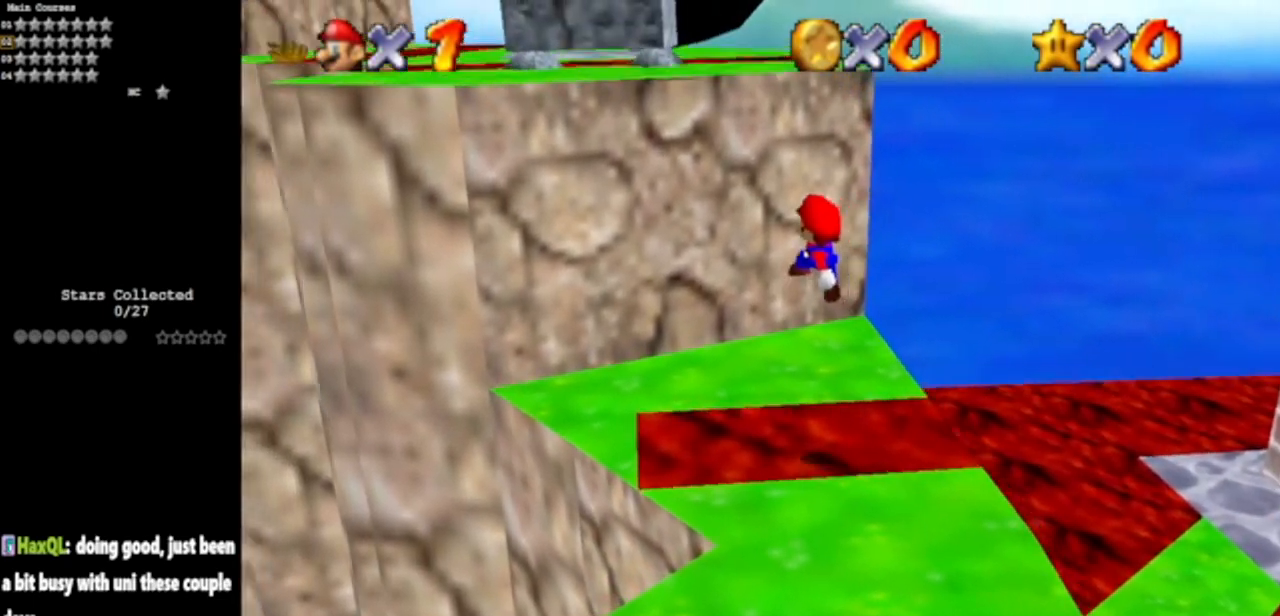
{"buttons": ["C_DOWN", "C_RIGHT"], "left_stick": "down", "events": [[100, "left_stick", "up-right"], [134, "C_DOWN", "up"], [134, "C_RIGHT", "up"], [284, "C_DOWN", "down"], [284, "C_RIGHT", "down"], [334, "left_stick", "down"], [384, "C_DOWN", "up"], [384, "C_RIGHT", "up"], [434, "C_DOWN", "down"], [434, "C_RIGHT", "down"]]}
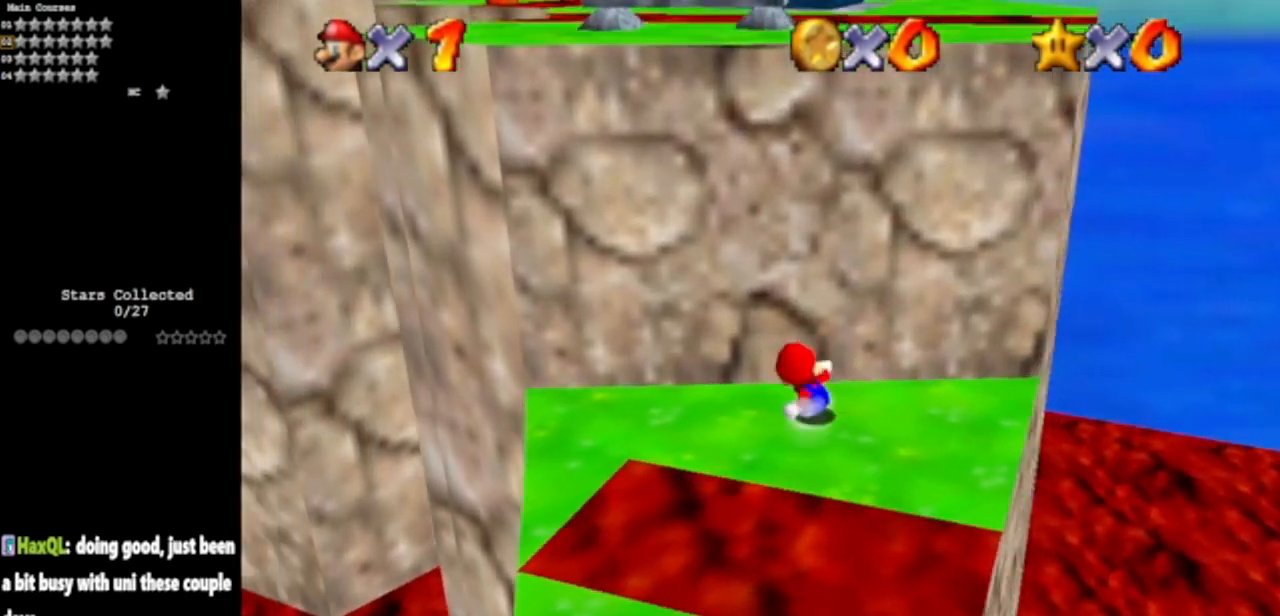
{"buttons": ["A"], "left_stick": "up", "events": [[117, "C_DOWN", "up"], [117, "C_RIGHT", "up"], [334, "left_stick", "up"], [367, "A", "down"]]}
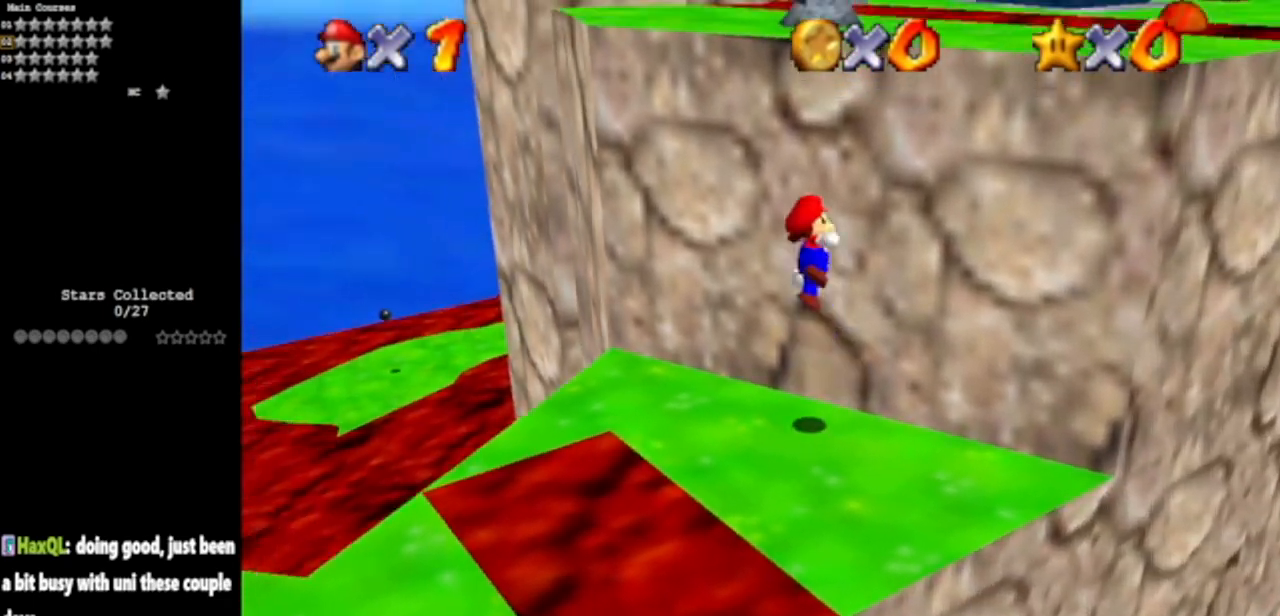
{"buttons": [], "left_stick": "up", "events": [[34, "left_stick", "center"], [100, "left_stick", "down"], [117, "A", "up"], [184, "left_stick", "center"], [351, "left_stick", "up"]]}
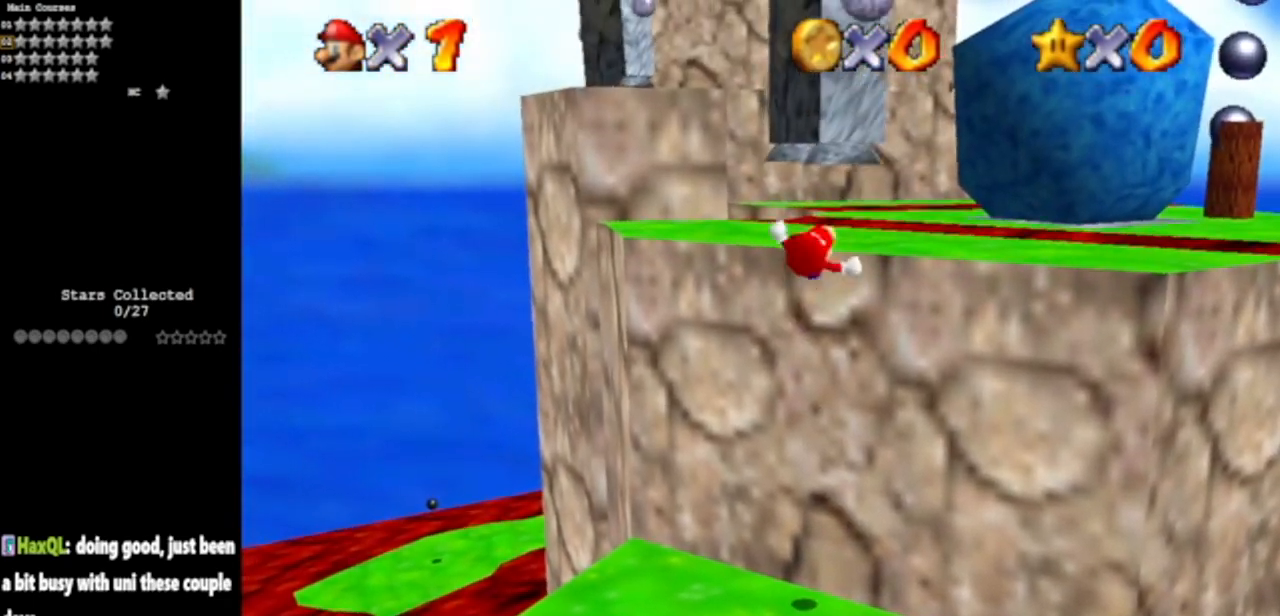
{"buttons": [], "left_stick": "center", "events": [[117, "left_stick", "center"], [183, "A", "down"], [317, "A", "up"]]}
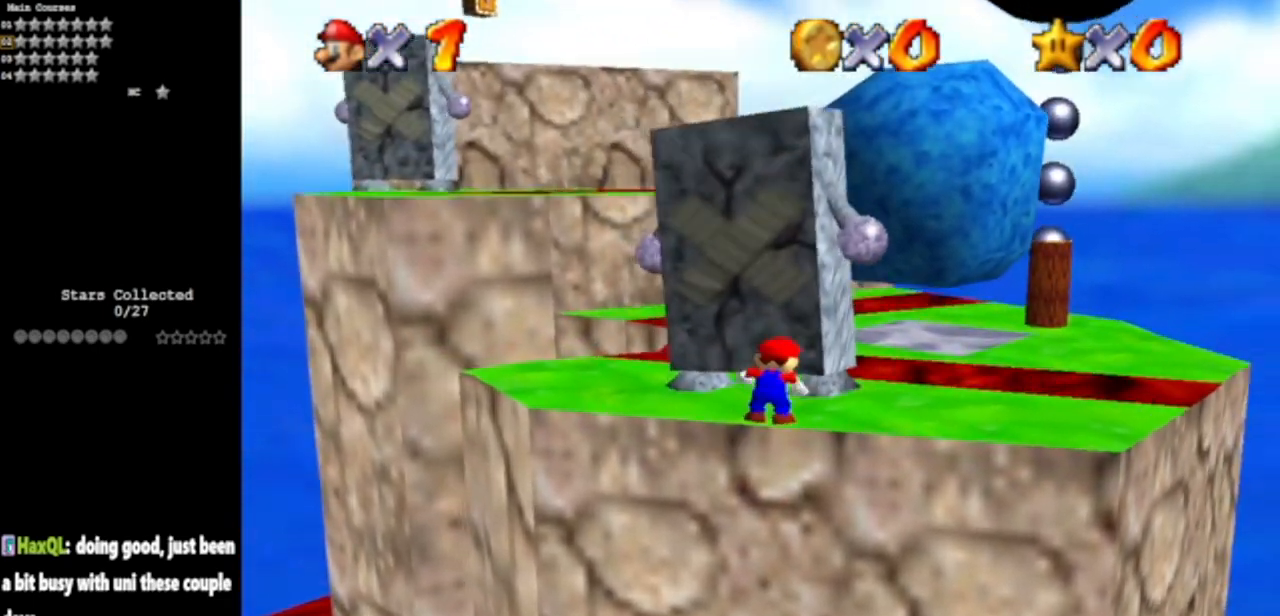
{"buttons": [], "left_stick": "up-left", "events": [[100, "left_stick", "up-left"]]}
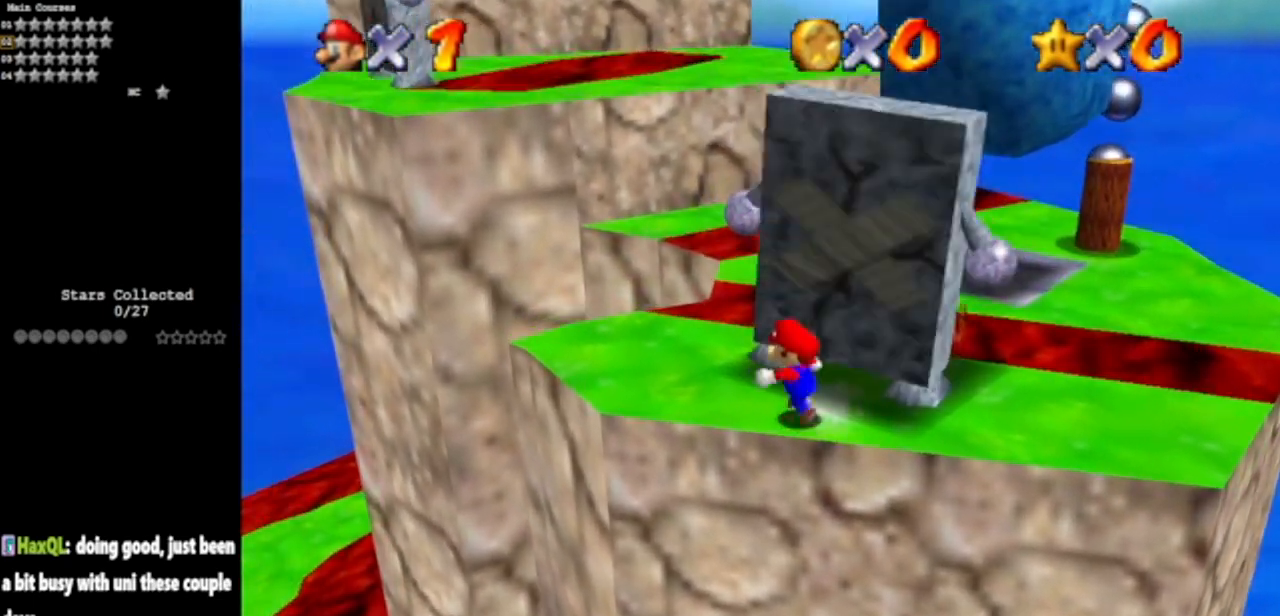
{"buttons": [], "left_stick": "up", "events": [[484, "left_stick", "up"]]}
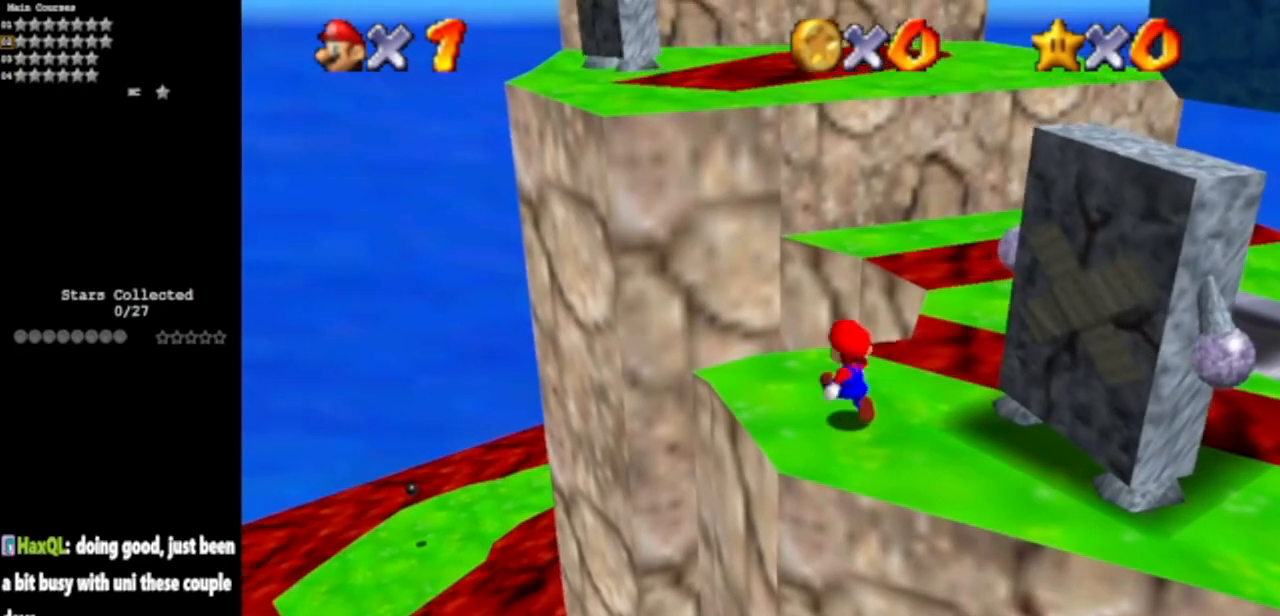
{"buttons": [], "left_stick": "up", "events": [[67, "Z", "down"], [134, "A", "down"], [251, "A", "up"], [251, "Z", "up"]]}
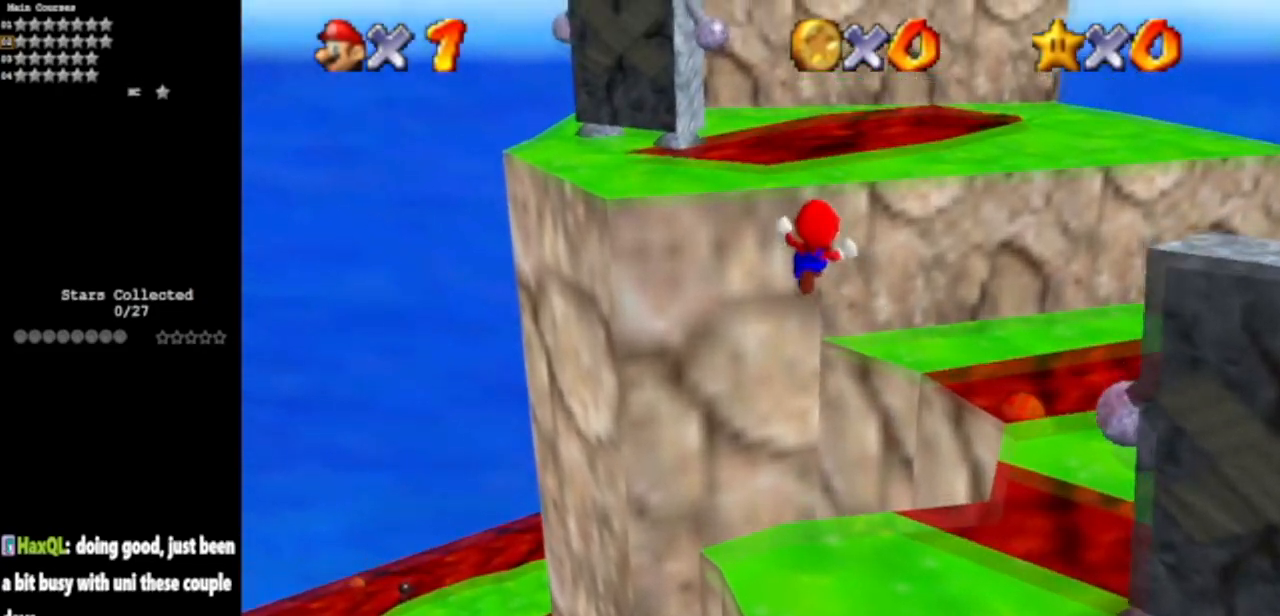
{"buttons": [], "left_stick": "center", "events": [[33, "left_stick", "up-left"], [317, "A", "down"], [434, "A", "up"], [467, "left_stick", "center"]]}
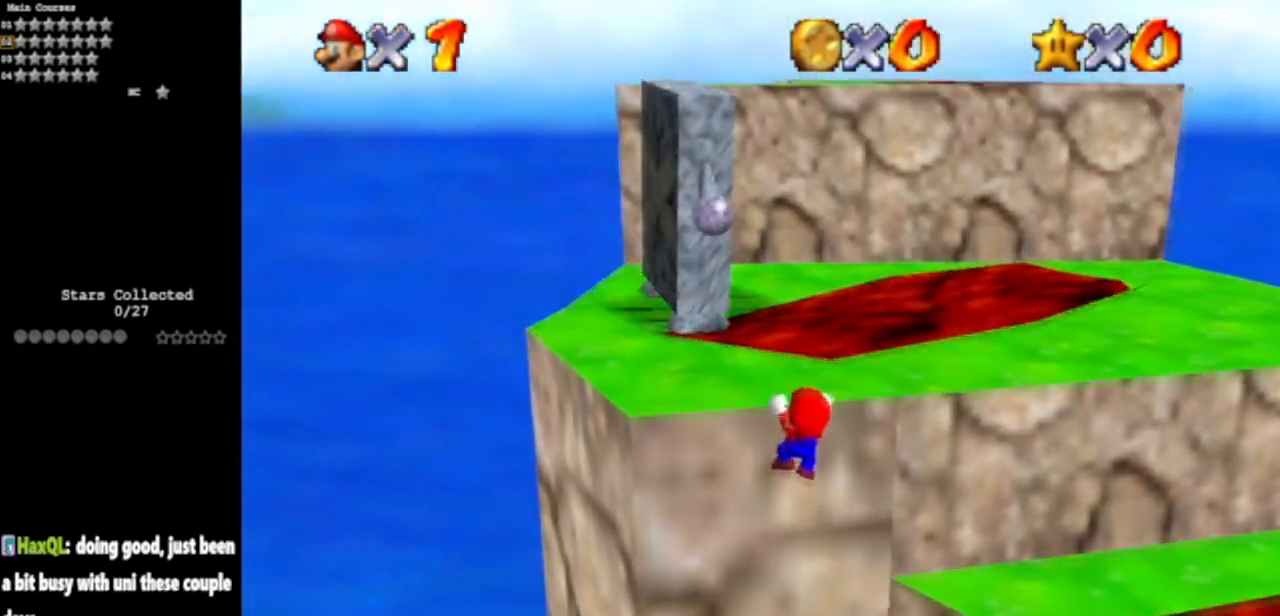
{"buttons": [], "left_stick": "up", "events": [[84, "A", "down"], [217, "A", "up"], [251, "left_stick", "up"]]}
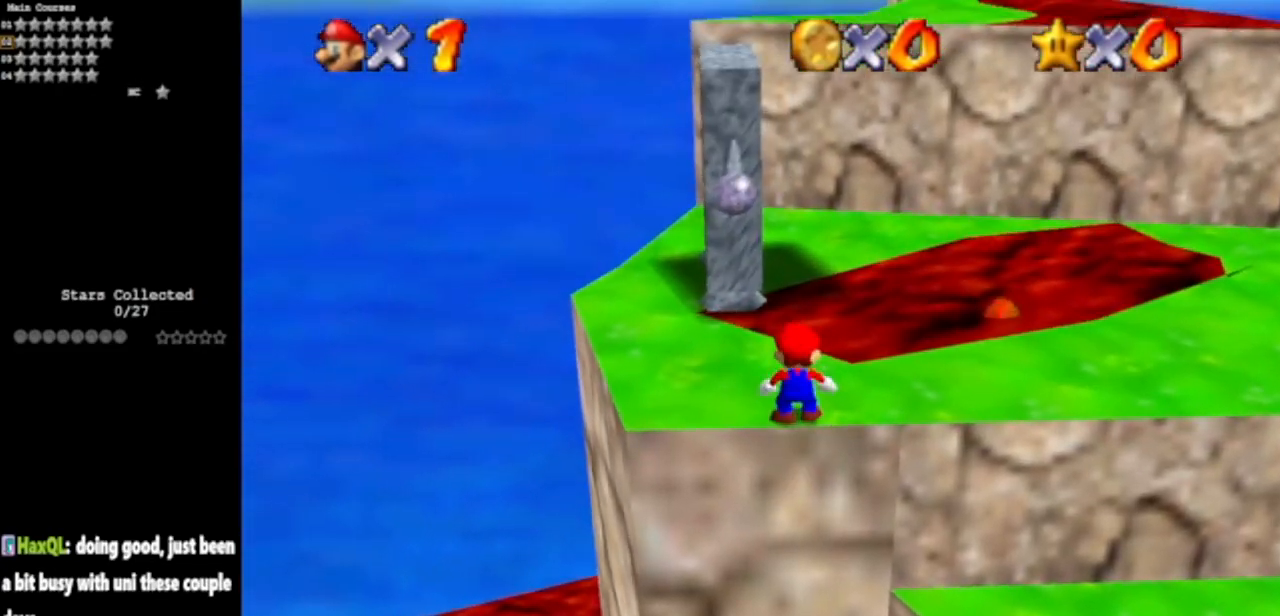
{"buttons": [], "left_stick": "up-right", "events": [[167, "left_stick", "up-left"], [367, "left_stick", "up"], [500, "left_stick", "up-right"]]}
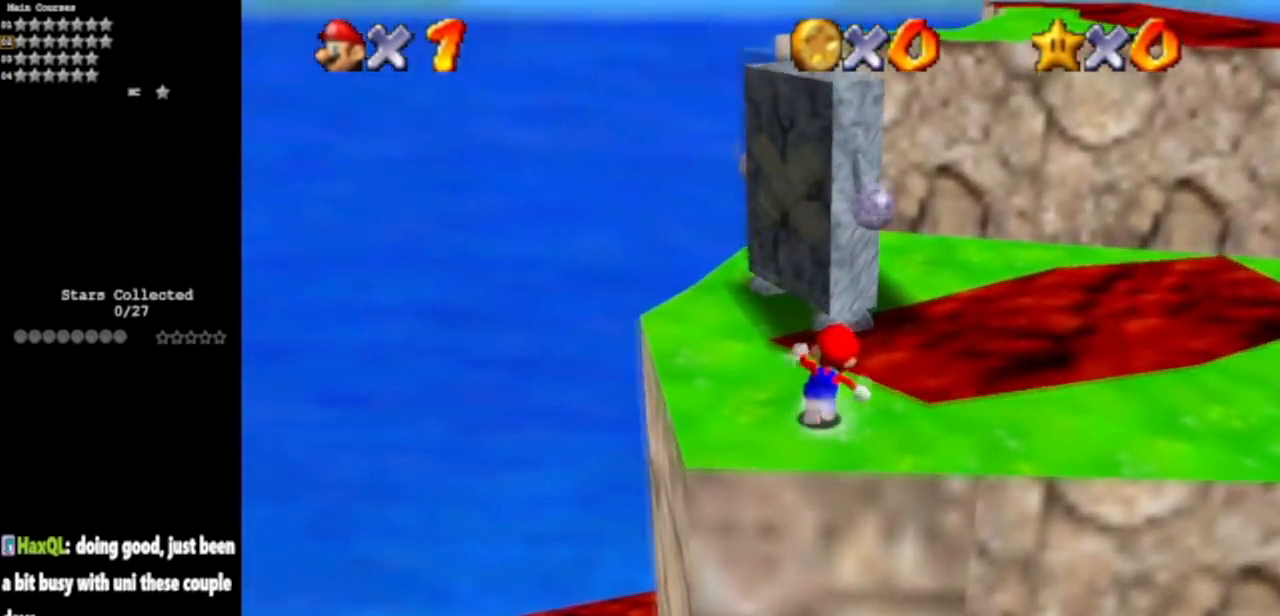
{"buttons": ["A"], "left_stick": "up", "events": [[184, "A", "down"], [234, "left_stick", "up"]]}
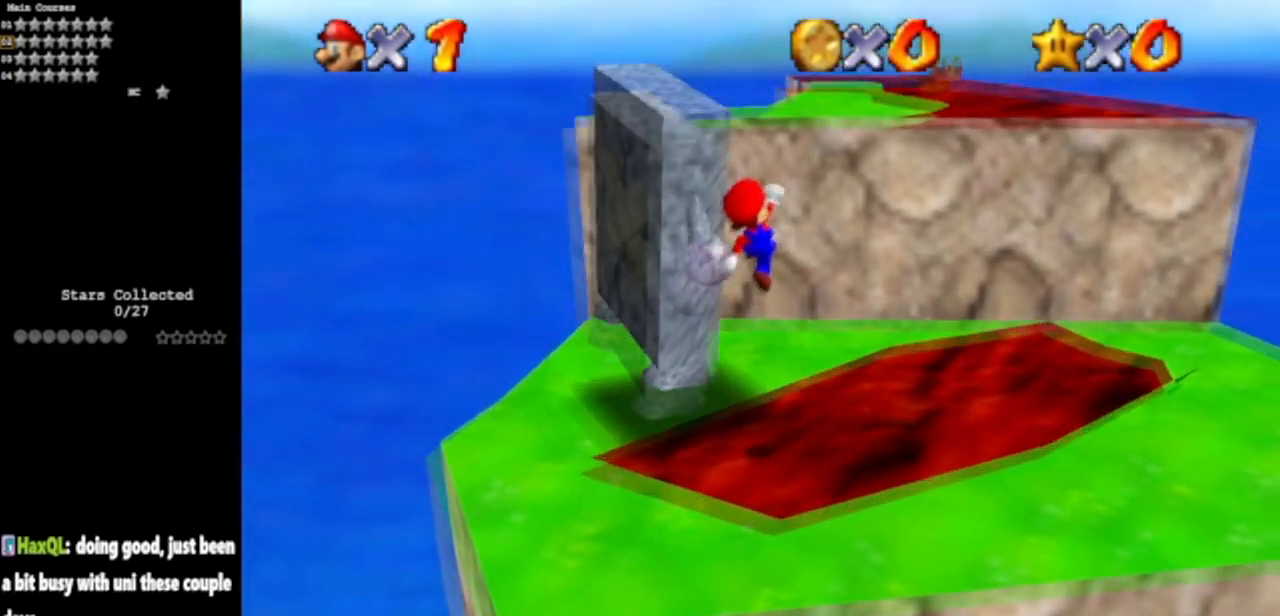
{"buttons": ["A"], "left_stick": "down-left", "events": [[100, "A", "up"], [167, "left_stick", "up-left"], [334, "left_stick", "left"], [434, "left_stick", "down-left"], [484, "A", "down"]]}
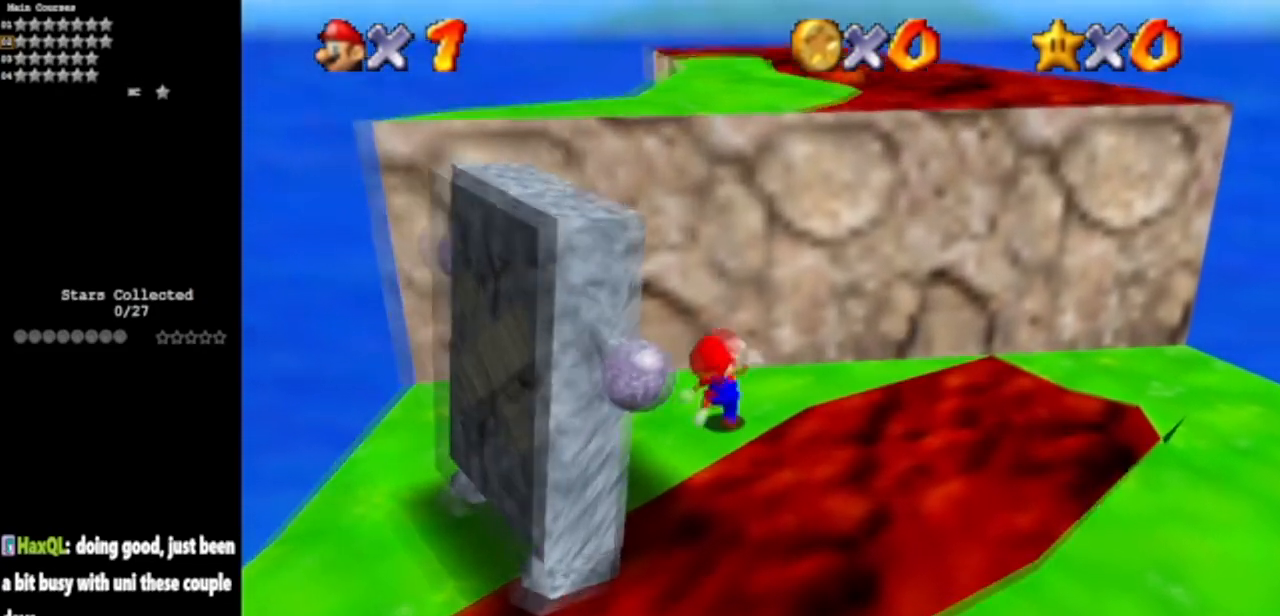
{"buttons": [], "left_stick": "left", "events": [[151, "left_stick", "up-left"], [251, "left_stick", "up"], [434, "A", "up"], [501, "left_stick", "left"]]}
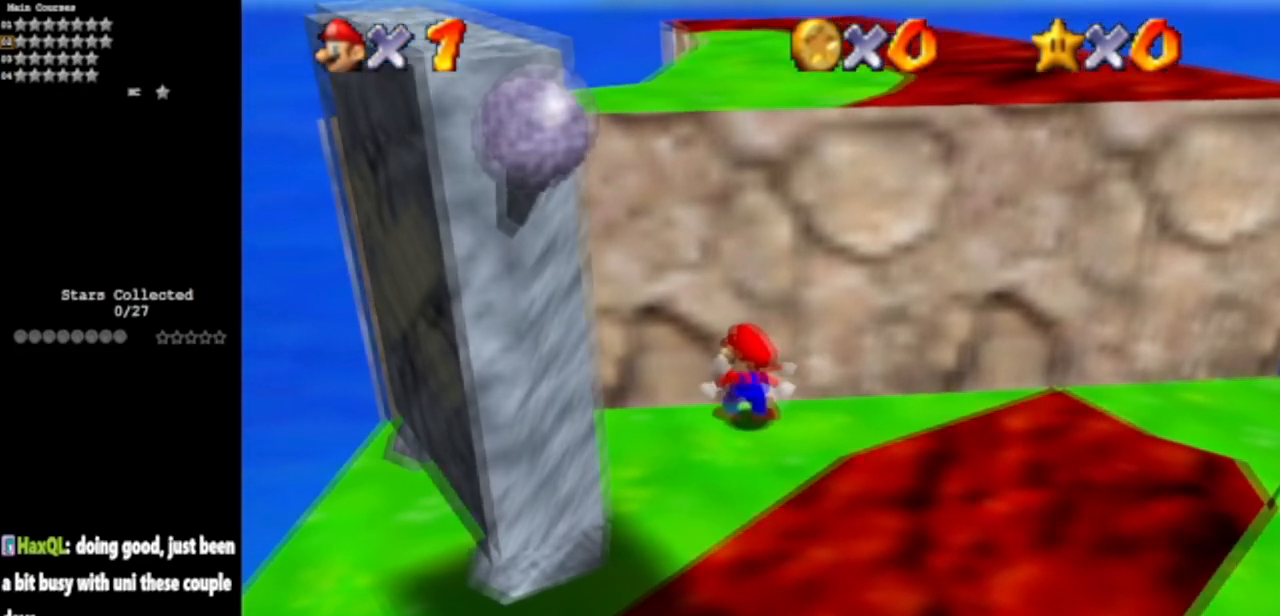
{"buttons": [], "left_stick": "up-right", "events": [[50, "left_stick", "down-left"], [400, "left_stick", "right"], [467, "left_stick", "up-right"]]}
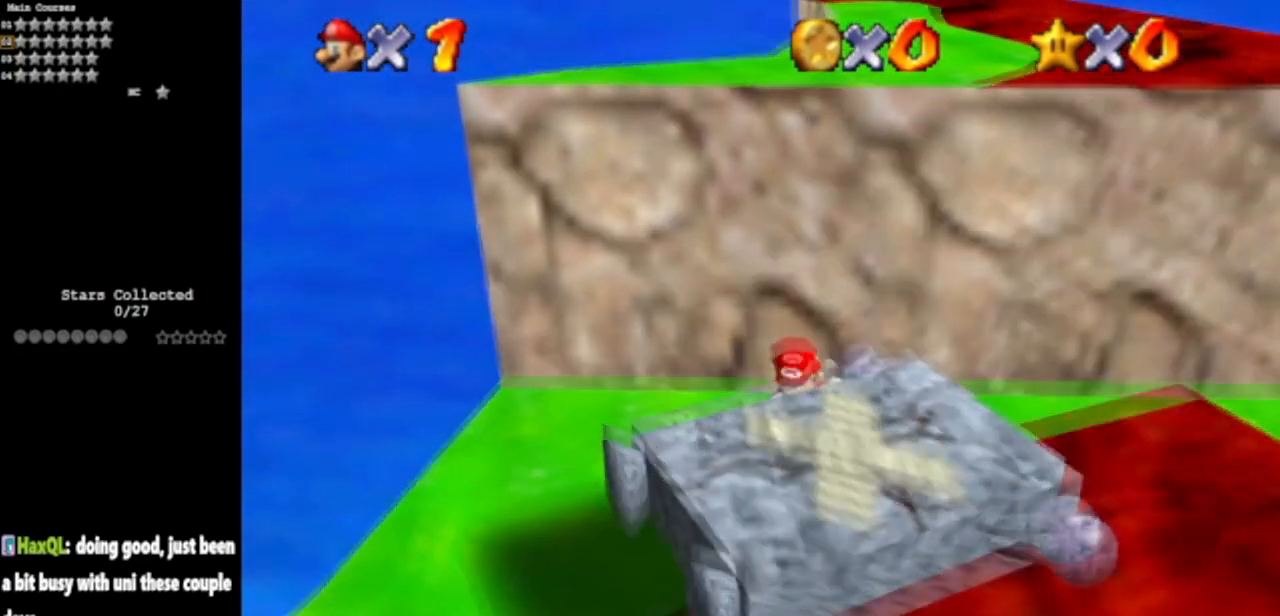
{"buttons": ["C_DOWN", "C_LEFT"], "left_stick": "up-left", "events": [[17, "left_stick", "up"], [50, "A", "down"], [151, "A", "up"], [201, "left_stick", "up-left"], [301, "C_DOWN", "down"], [301, "C_LEFT", "down"]]}
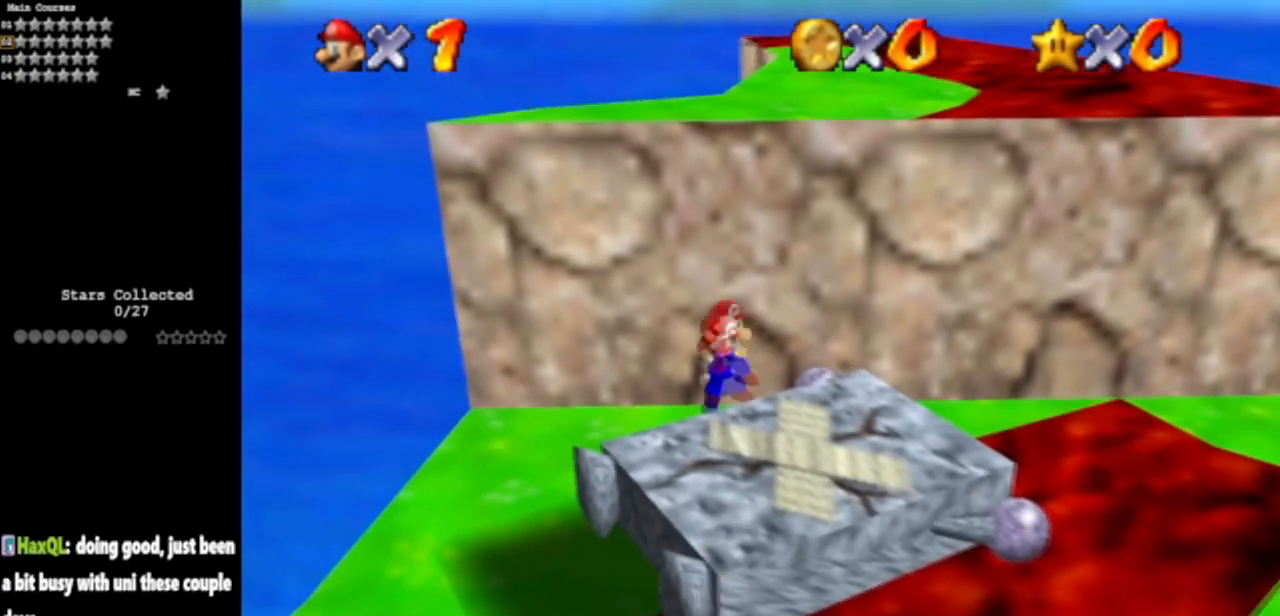
{"buttons": [], "left_stick": "up", "events": [[33, "C_DOWN", "up"], [33, "C_LEFT", "up"], [117, "A", "down"], [150, "left_stick", "up"], [350, "A", "up"]]}
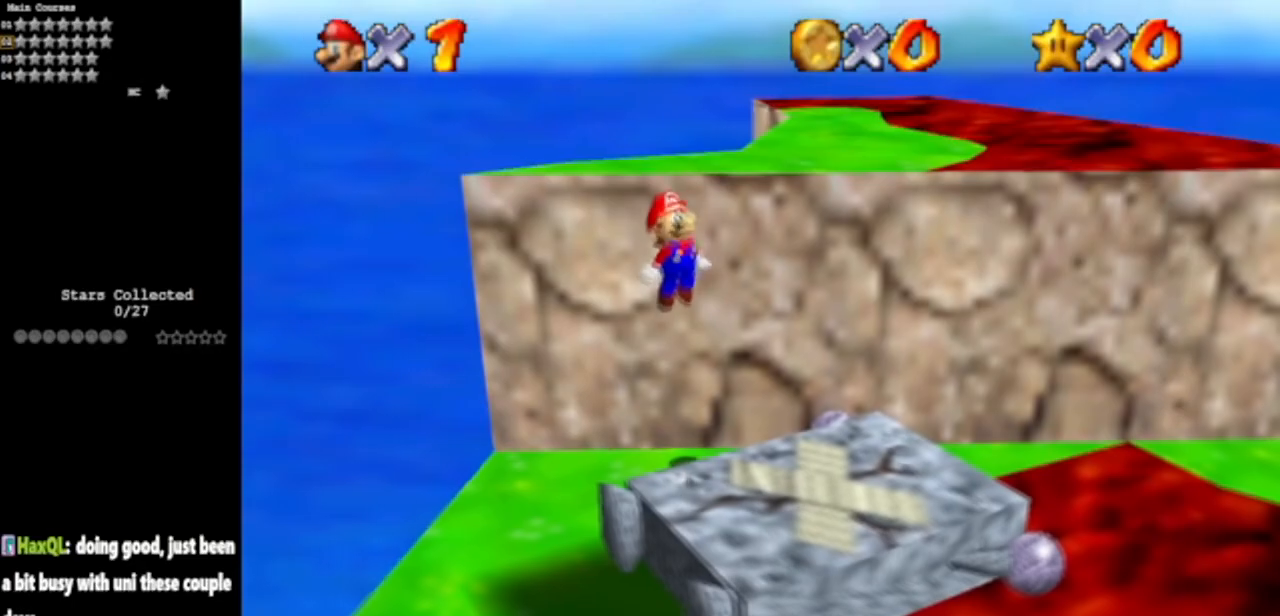
{"buttons": [], "left_stick": "center", "events": [[17, "C_DOWN", "down"], [17, "C_LEFT", "down"], [151, "C_DOWN", "up"], [151, "C_LEFT", "up"], [201, "left_stick", "center"], [234, "A", "down"], [317, "A", "up"]]}
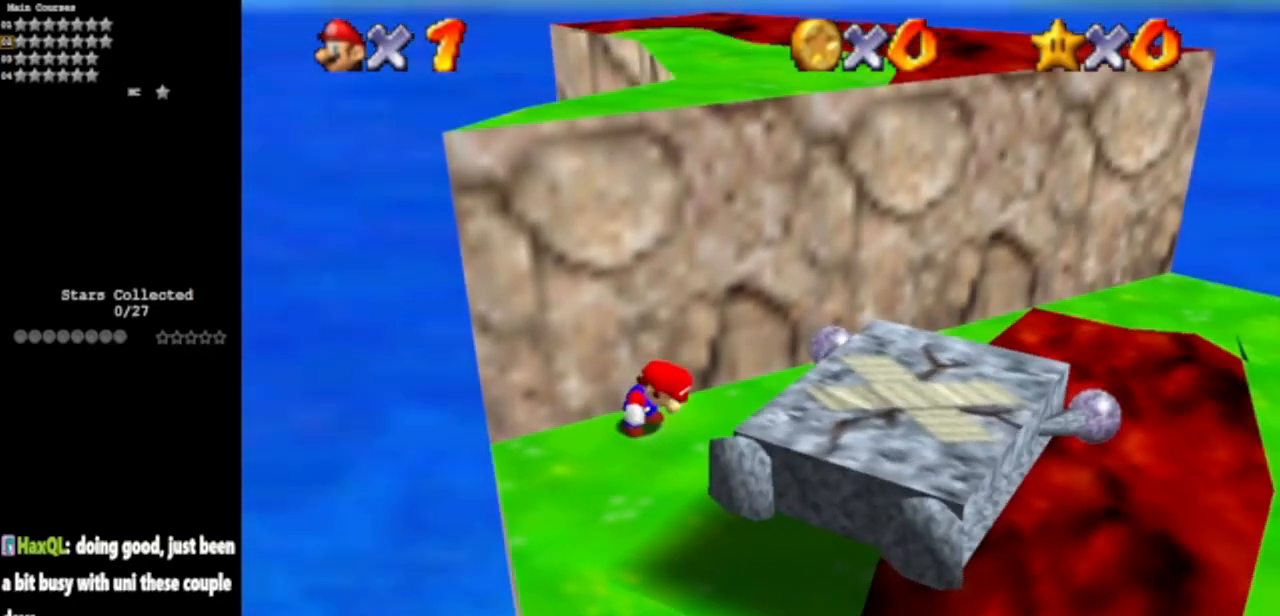
{"buttons": [], "left_stick": "down", "events": [[67, "C_DOWN", "down"], [67, "C_LEFT", "down"], [83, "left_stick", "down"], [133, "C_DOWN", "up"], [133, "C_LEFT", "up"], [300, "left_stick", "down-right"], [434, "left_stick", "down"]]}
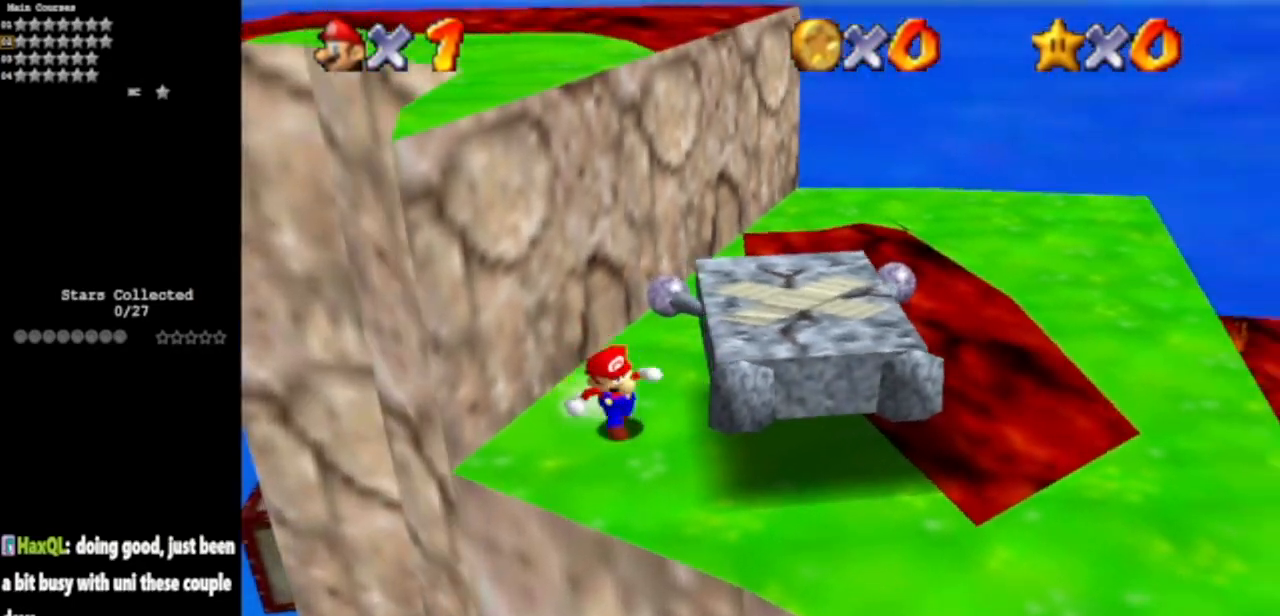
{"buttons": [], "left_stick": "up", "events": [[17, "left_stick", "down-left"], [134, "left_stick", "up-left"], [217, "A", "down"], [384, "A", "up"], [484, "left_stick", "up"]]}